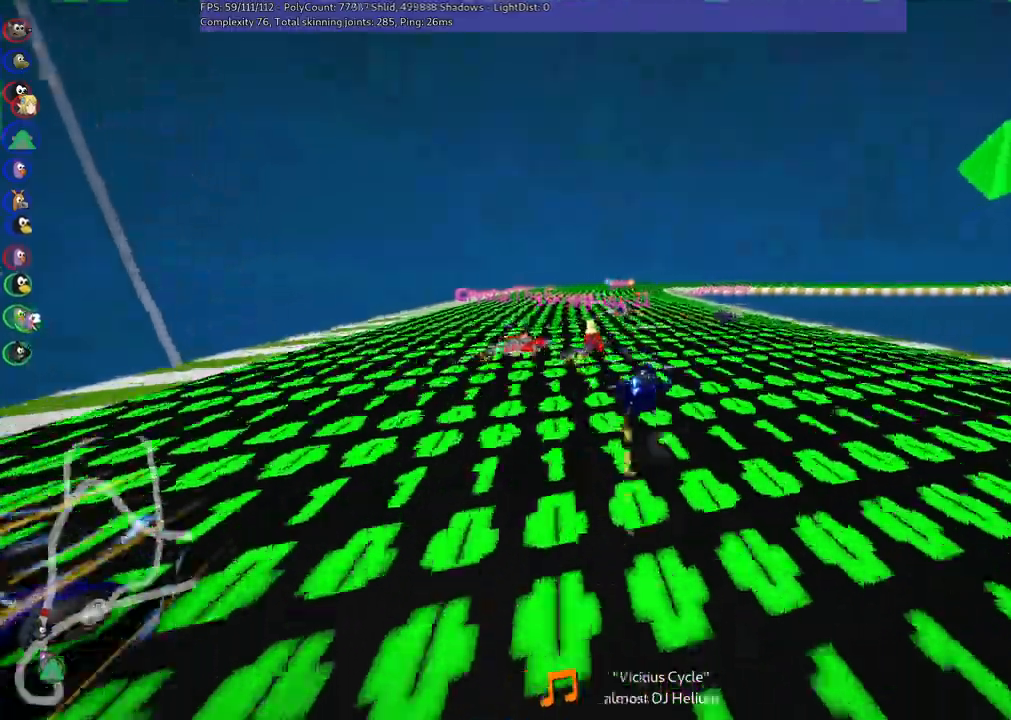
Gameplay with keyboard; each line is a JSON object with the keys held at the frame after it. "events" lists presses ("down") and releases ("up") of ".", "/", "alt_r", "b", "c", "comma", "ctrl_r", "d", "down", "f", "g", "h", "j", "k", "l", "left", "m", "n", "quote", "return", "right", "semicolon", "shift_r", "space", "super", "up" and "v" between this image and that frame as [ms after this image, input, new state], when the widget could be followed in between. No other keys are recorded. Mouse input is not recorded.
{"keys": ["left", "up"], "events": [[467, "m", "up"]]}
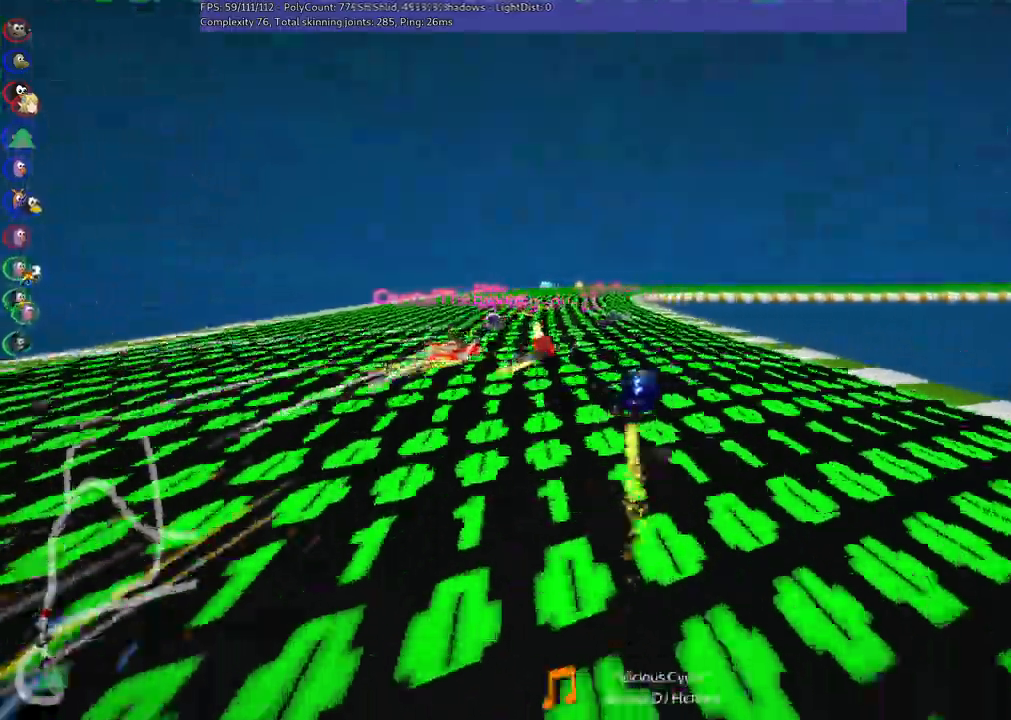
{"keys": ["m", "right", "up"], "events": [[67, "left", "up"], [200, "left", "down"], [300, "left", "up"], [350, "right", "down"], [400, "m", "down"]]}
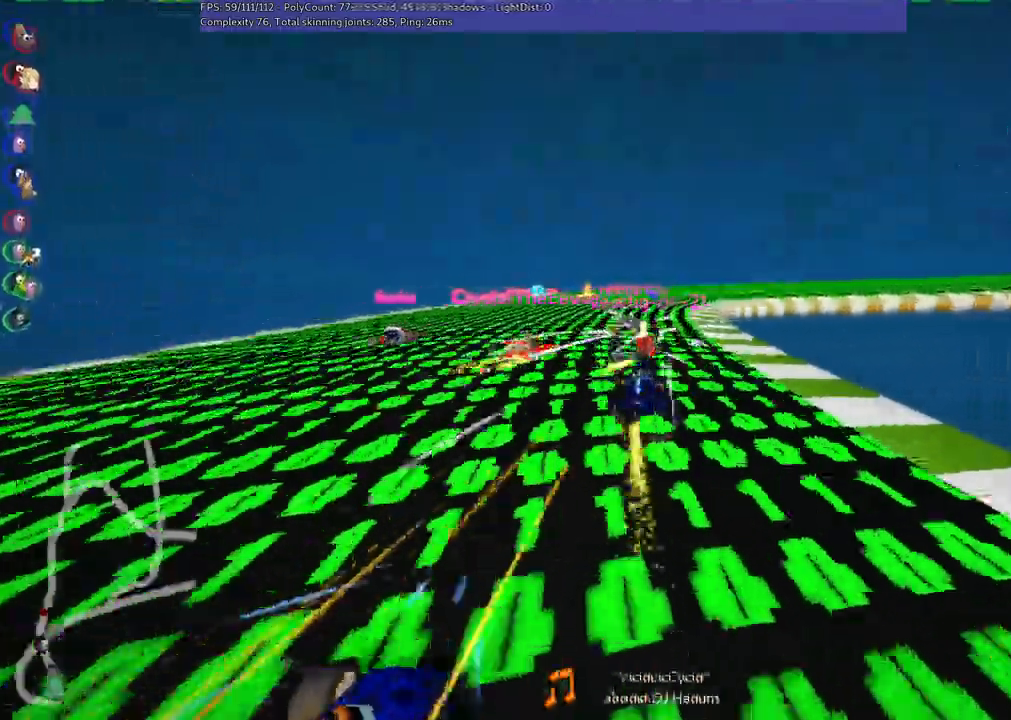
{"keys": ["m", "right", "up"], "events": []}
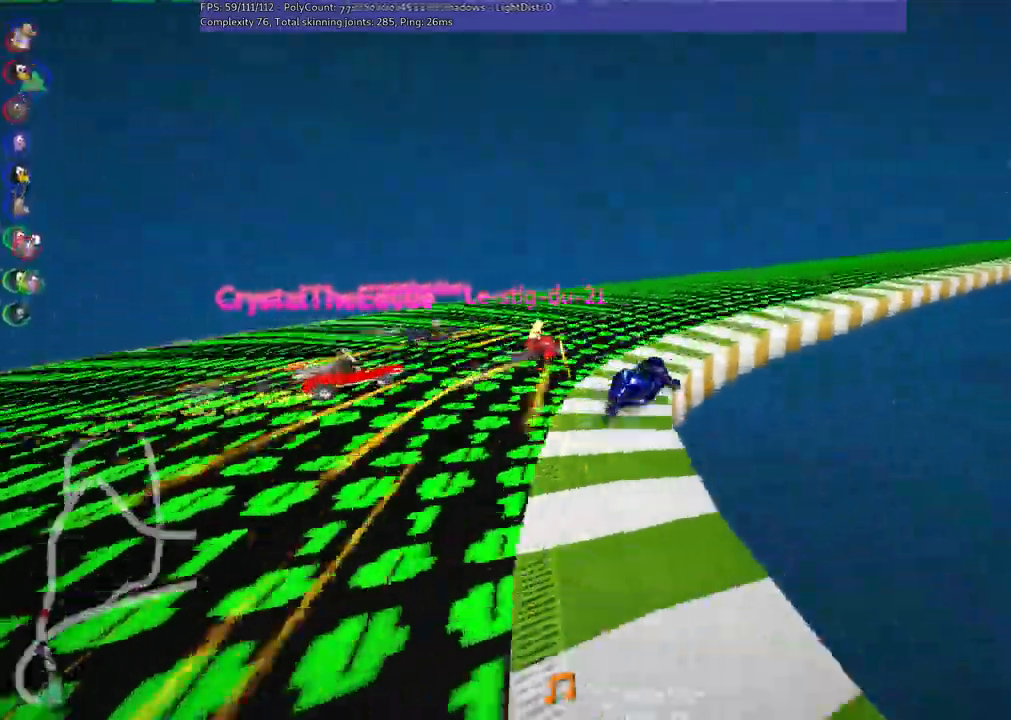
{"keys": ["left", "m", "up"], "events": [[67, "m", "up"], [267, "m", "down"], [400, "left", "down"], [400, "right", "up"]]}
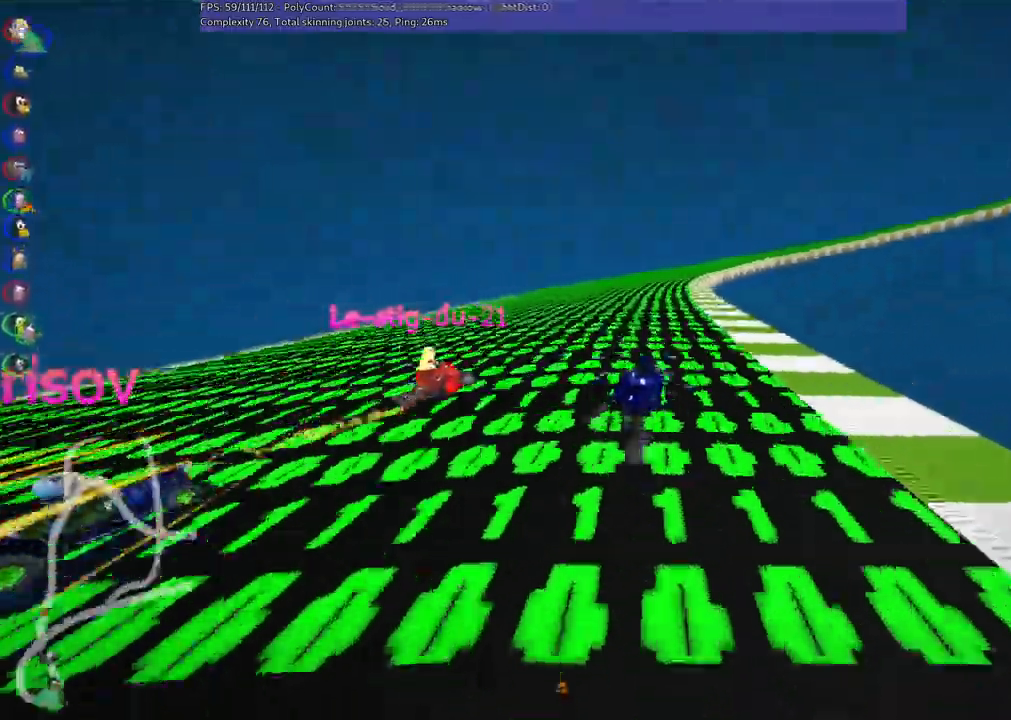
{"keys": ["left", "m", "right", "up"]}
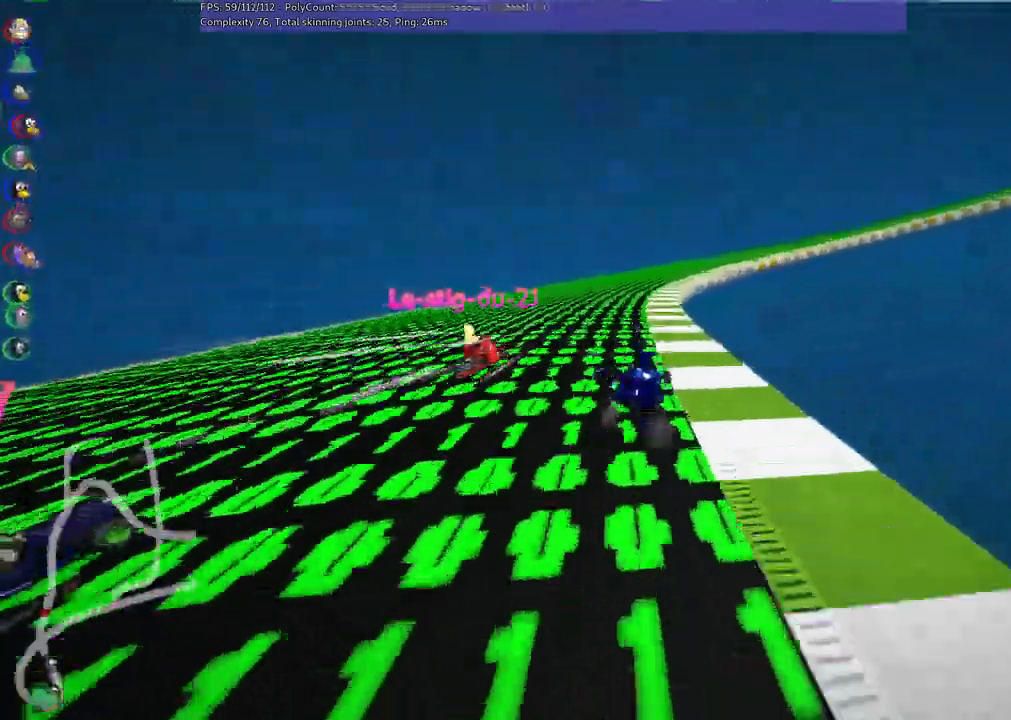
{"keys": ["m", "right", "up"], "events": [[17, "right", "up"], [117, "m", "up"], [350, "left", "up"], [350, "right", "down"], [400, "m", "down"]]}
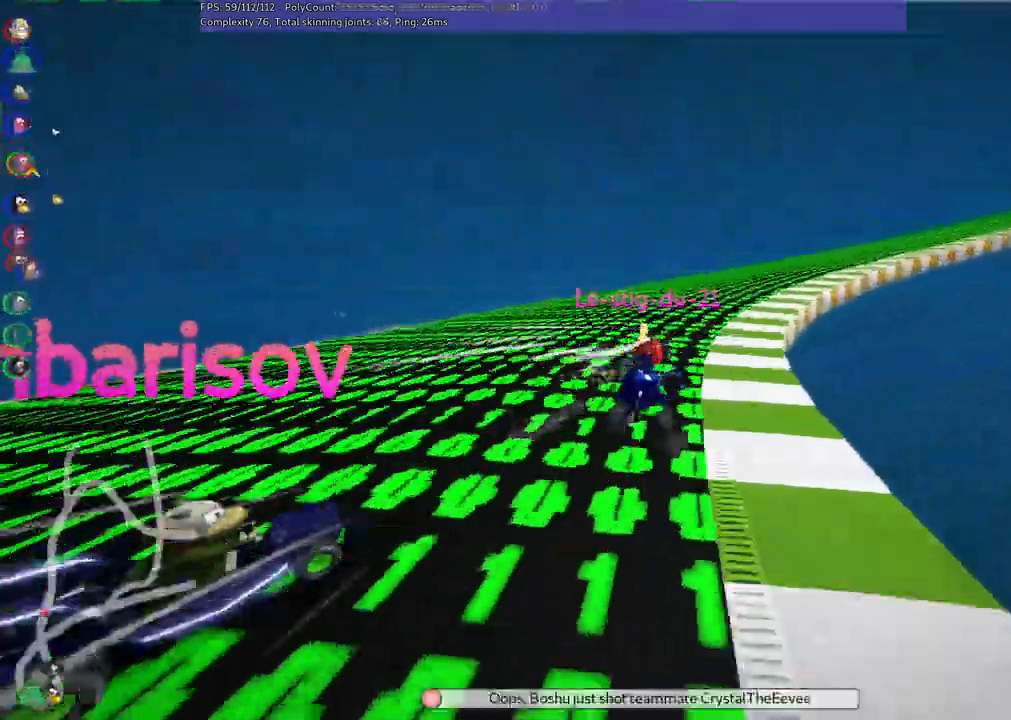
{"keys": ["m", "right", "up"], "events": []}